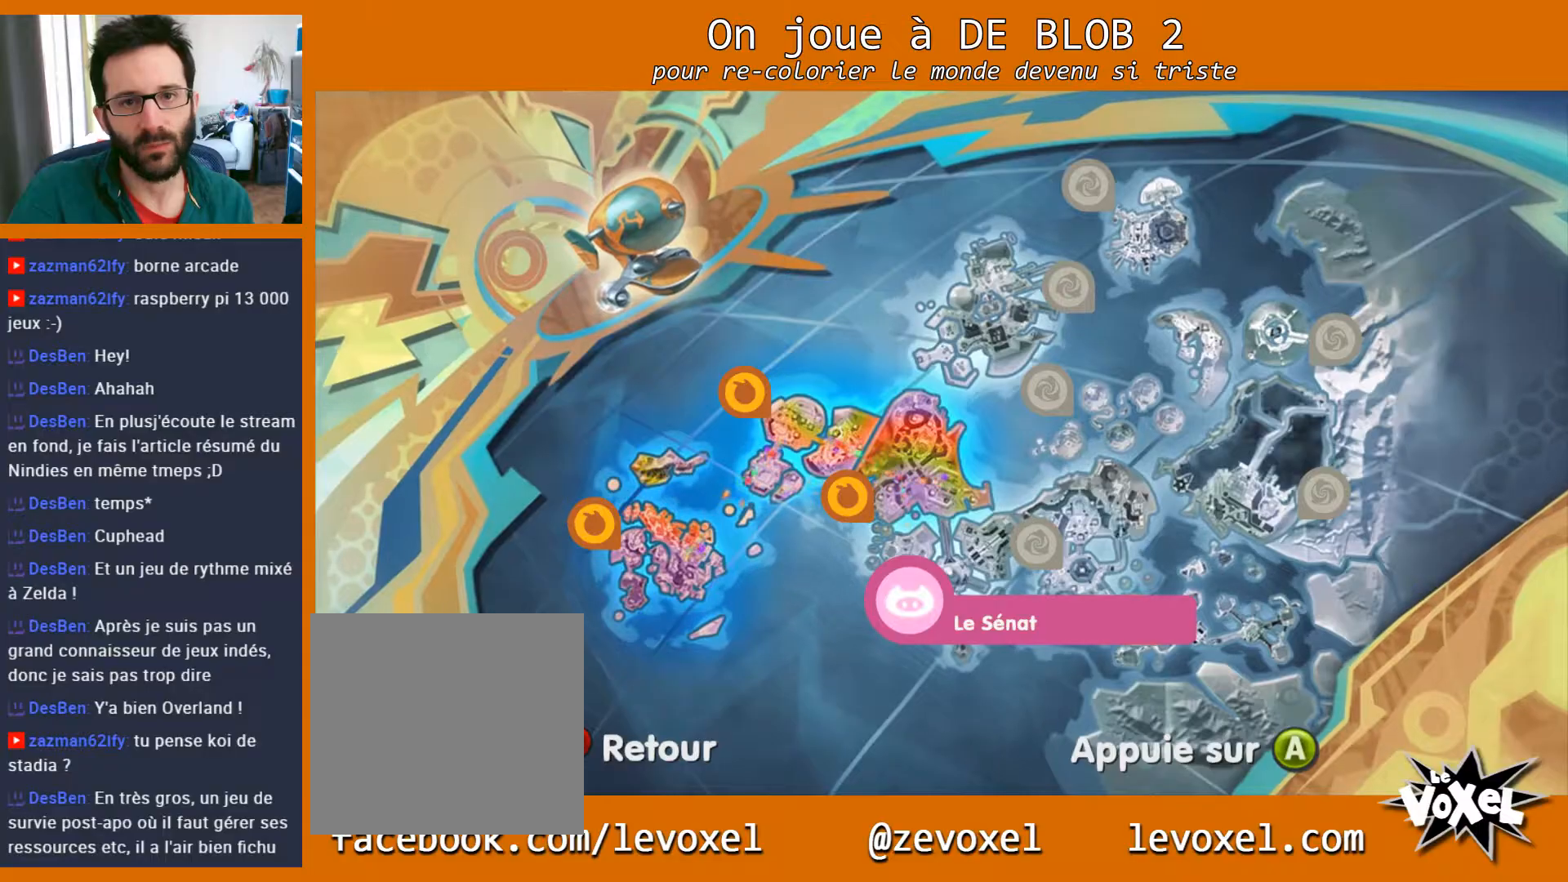
Gameplay with a controller (Xbox layout); each line is a JSON object with the inputs held at the frame after it. "events" lists button and stick changes between this image and that frame as [ms after this image, input, new state], when the widget could be followed in between. Not read: L3 R3.
{"buttons": [], "left_stick": "center", "right_stick": "center", "events": []}
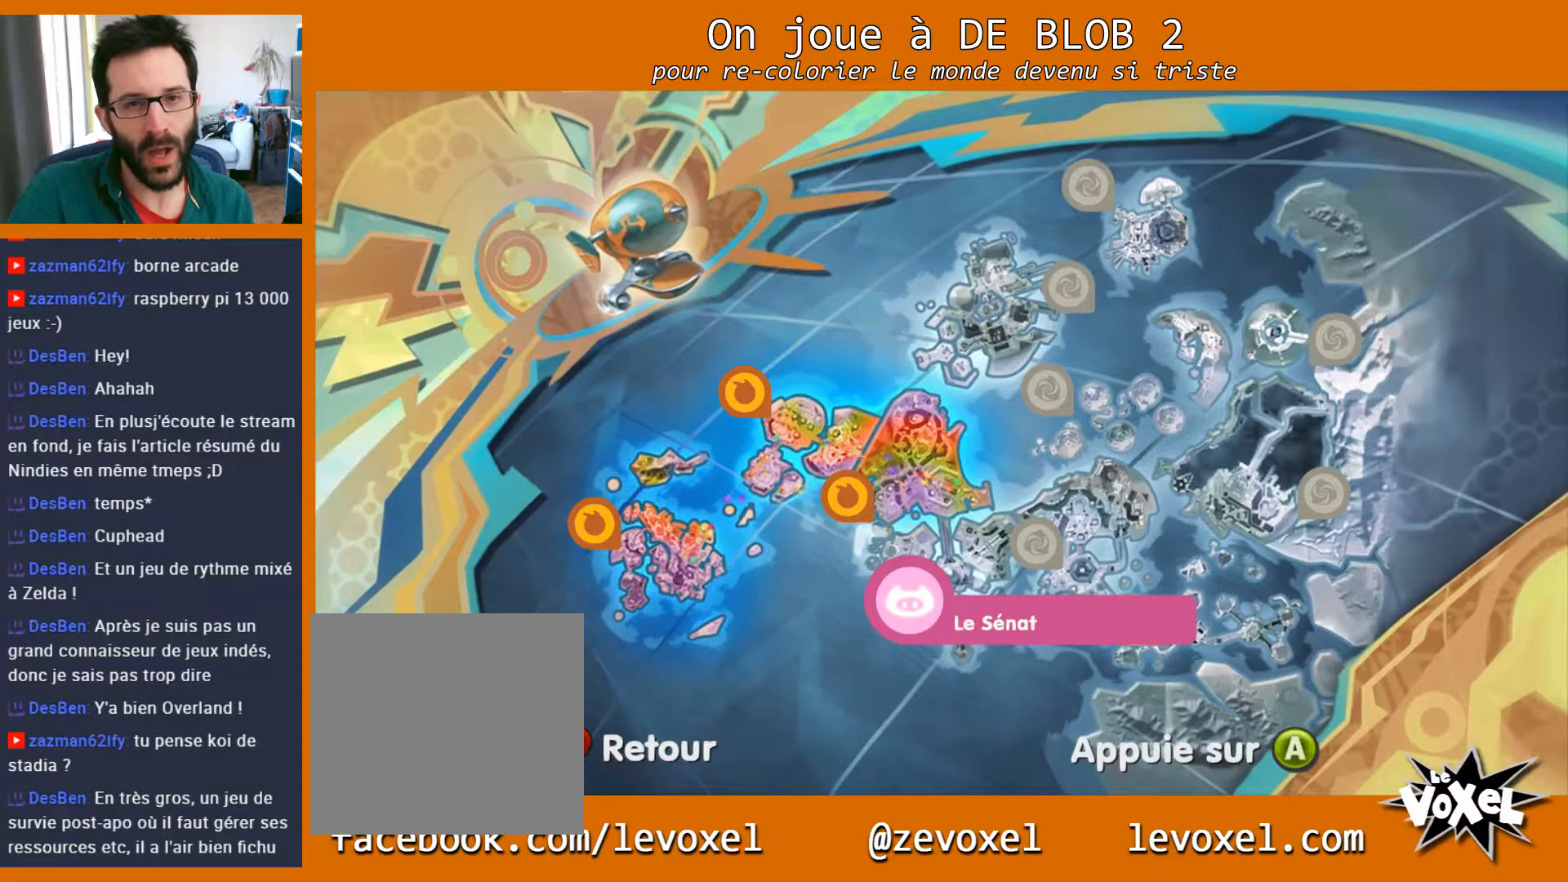
{"buttons": [], "left_stick": "center", "right_stick": "center", "events": []}
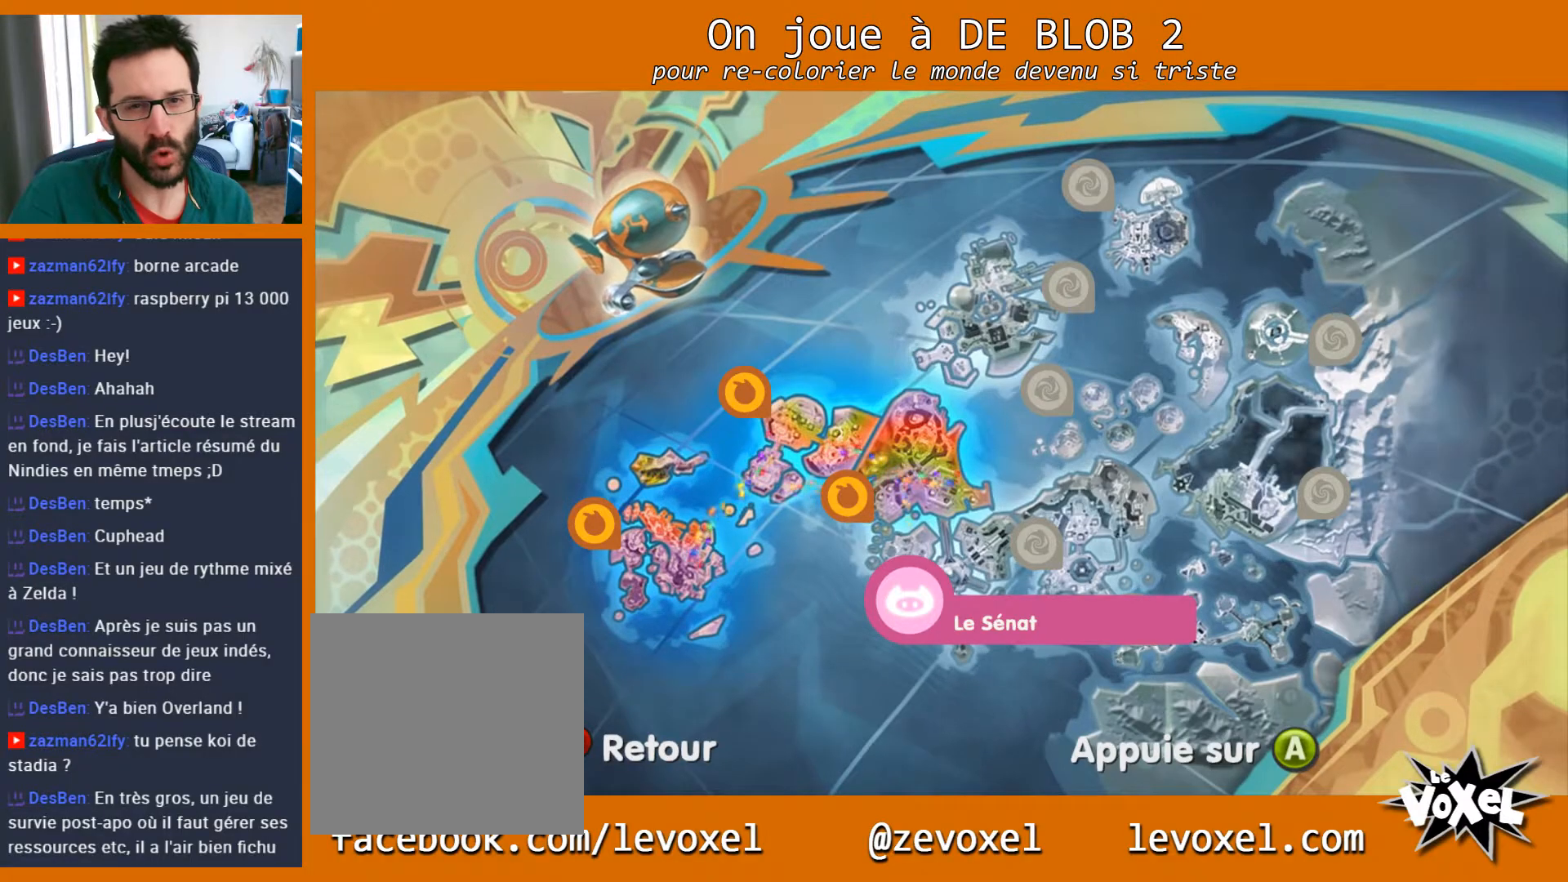
{"buttons": [], "left_stick": "center", "right_stick": "center", "events": []}
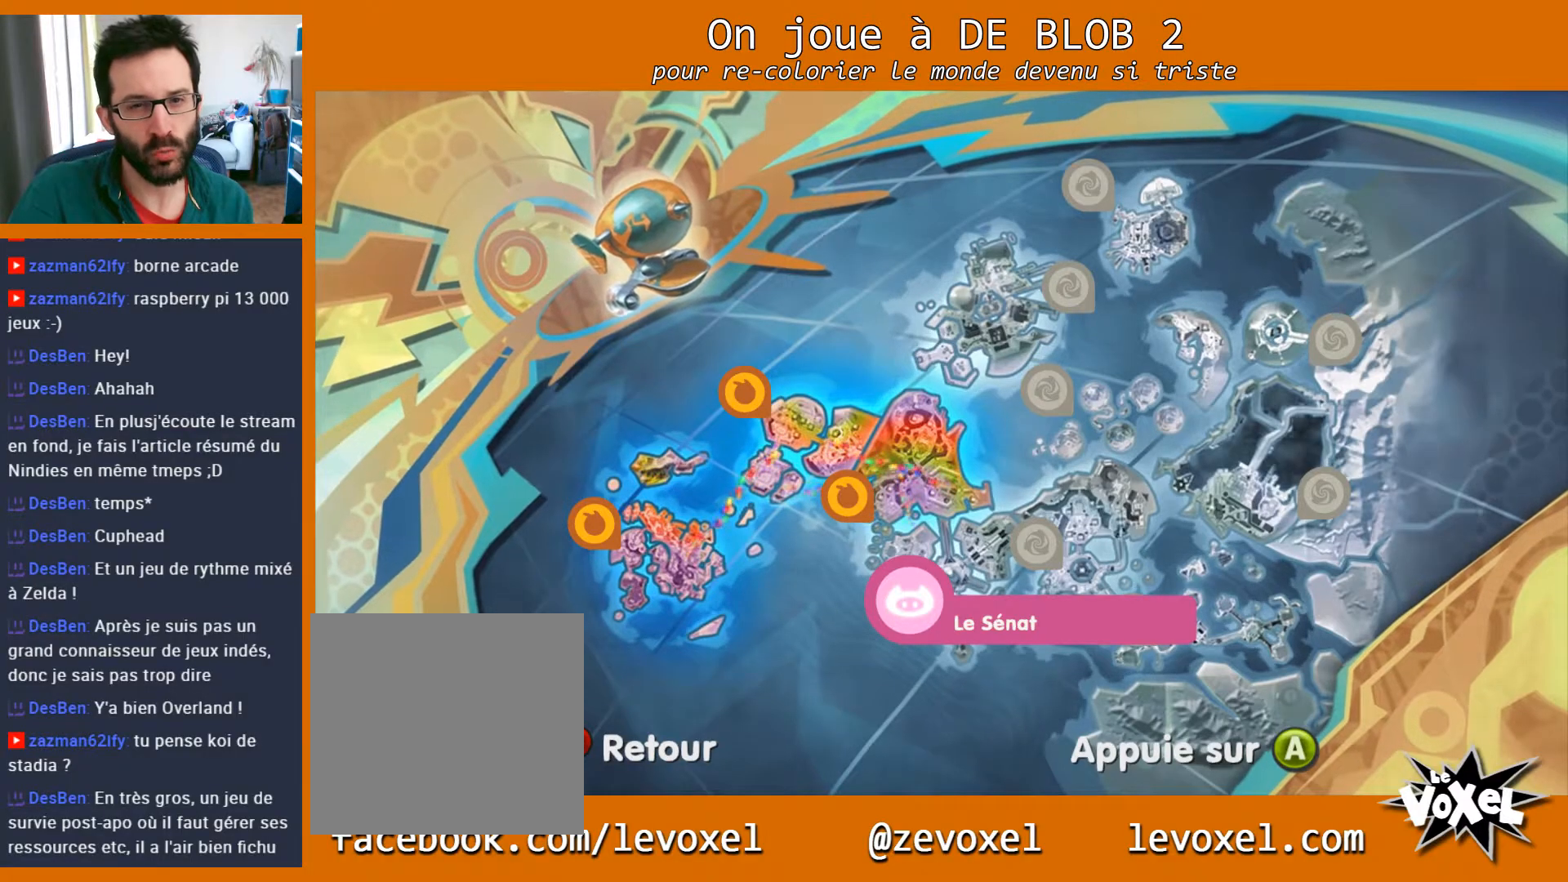
{"buttons": [], "left_stick": "center", "right_stick": "center", "events": []}
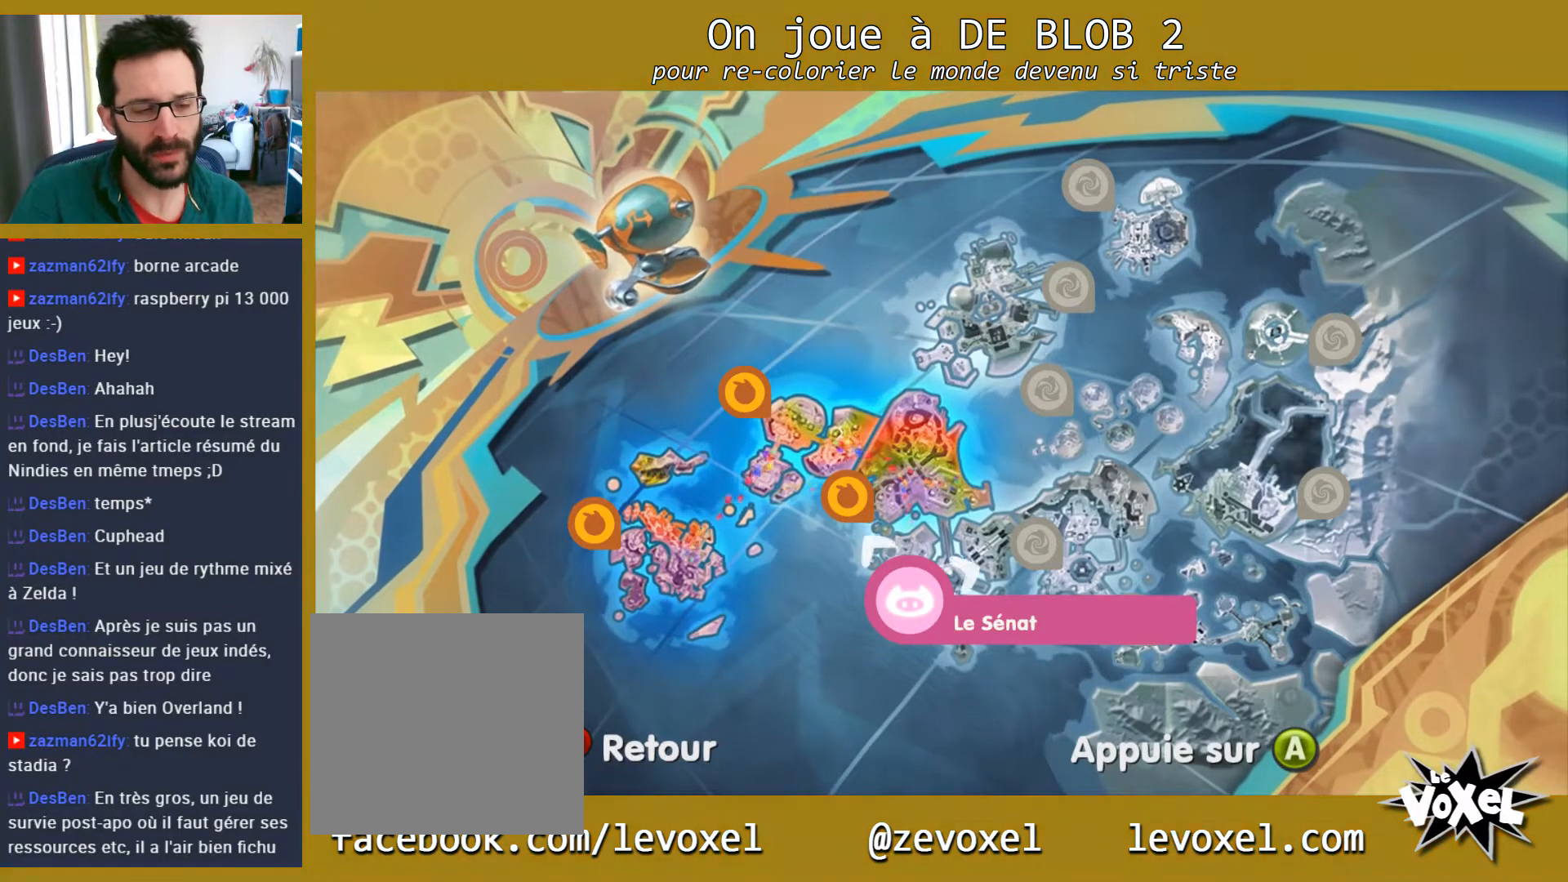
{"buttons": [], "left_stick": "center", "right_stick": "center", "events": []}
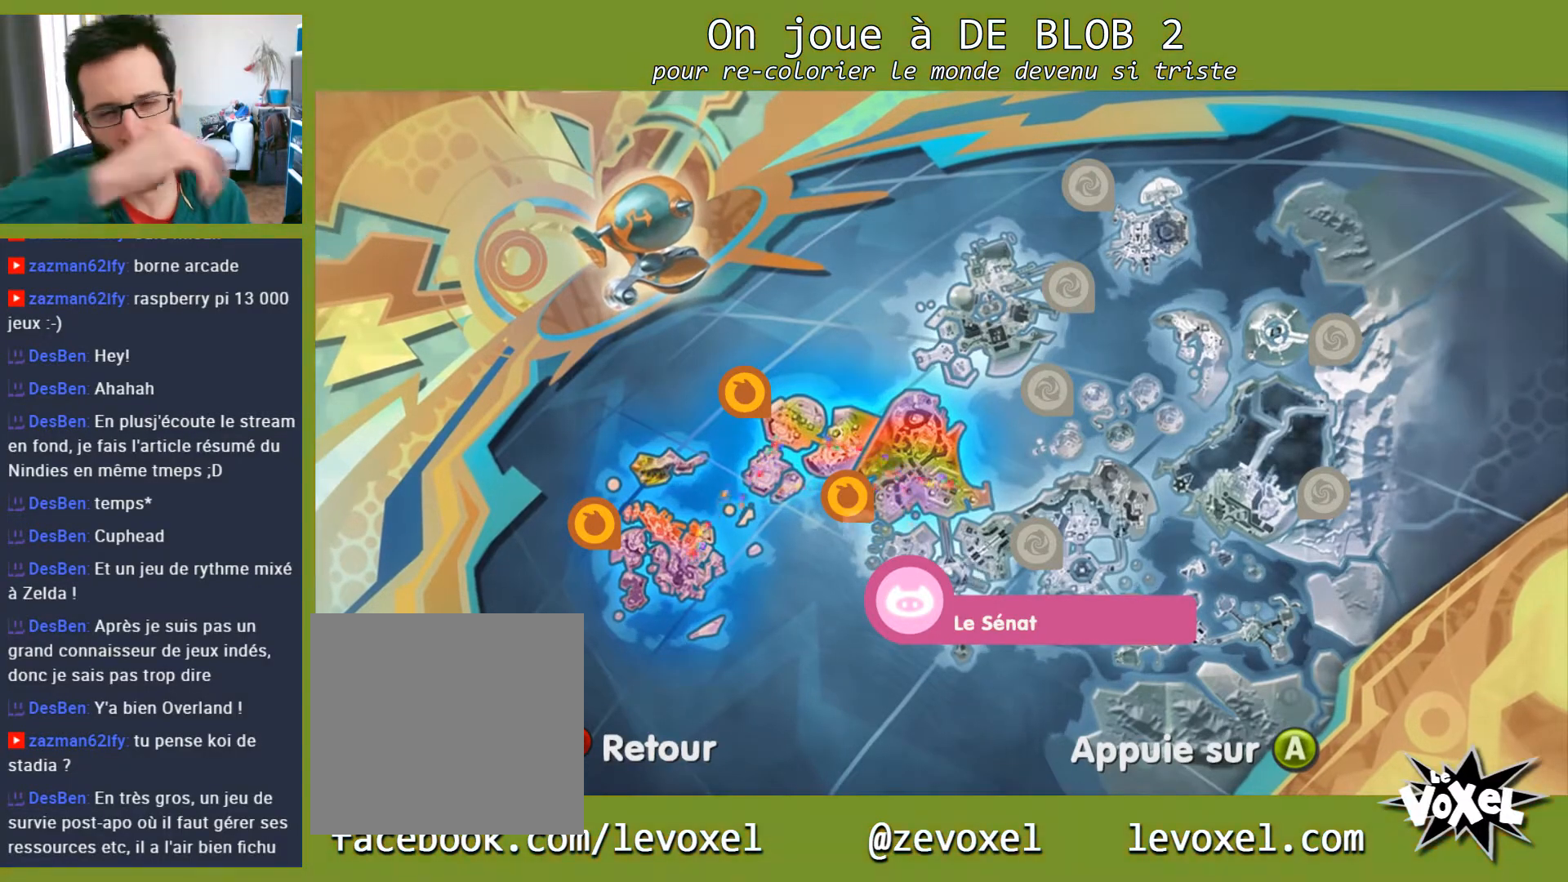
{"buttons": [], "left_stick": "center", "right_stick": "center", "events": []}
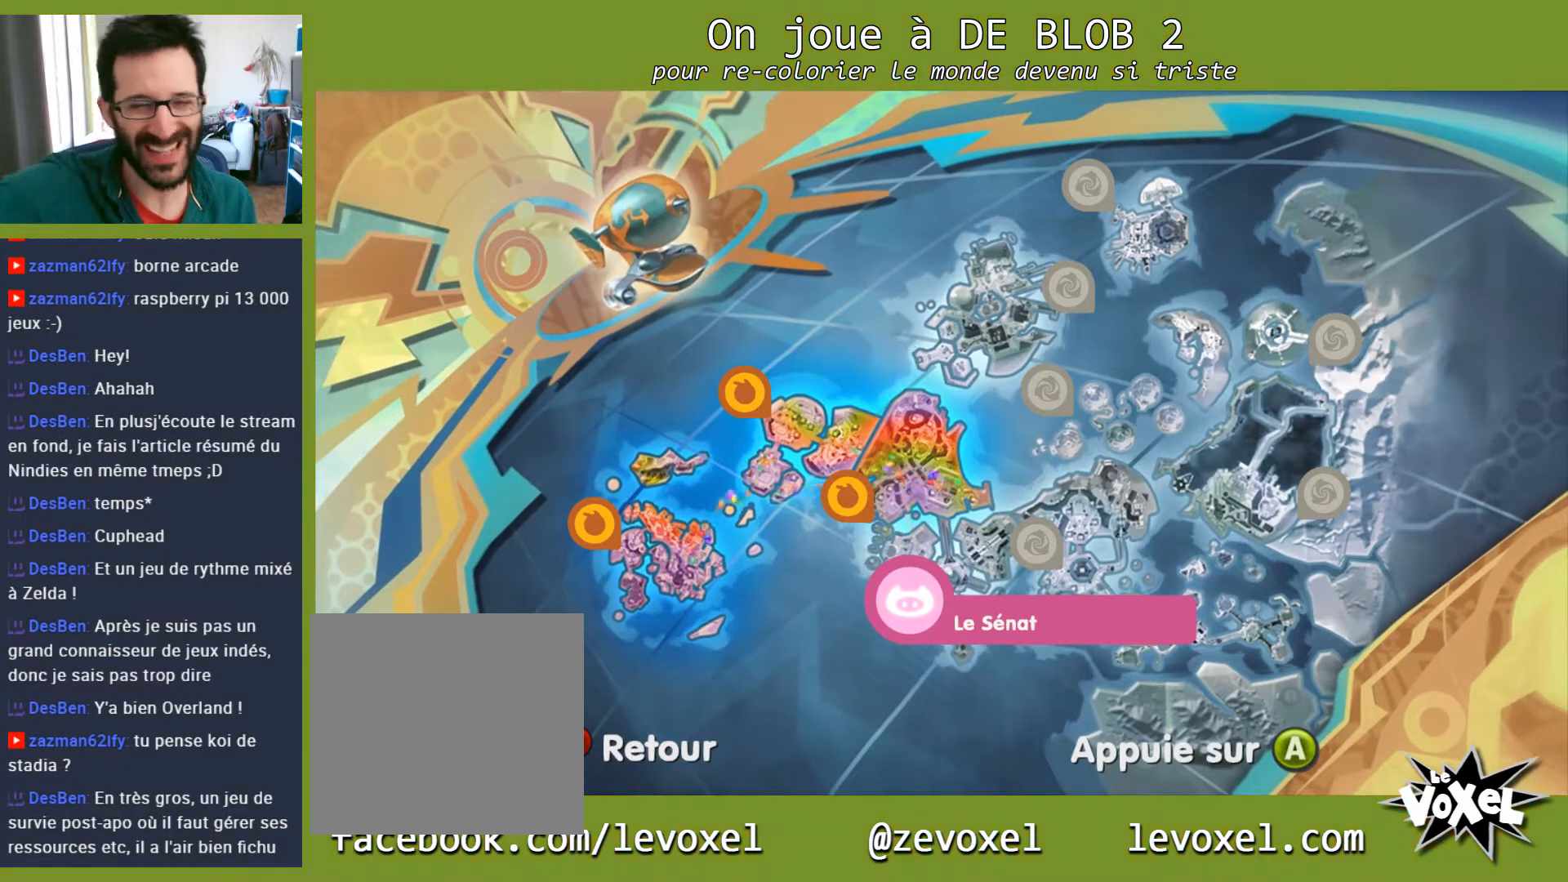
{"buttons": [], "left_stick": "center", "right_stick": "center", "events": []}
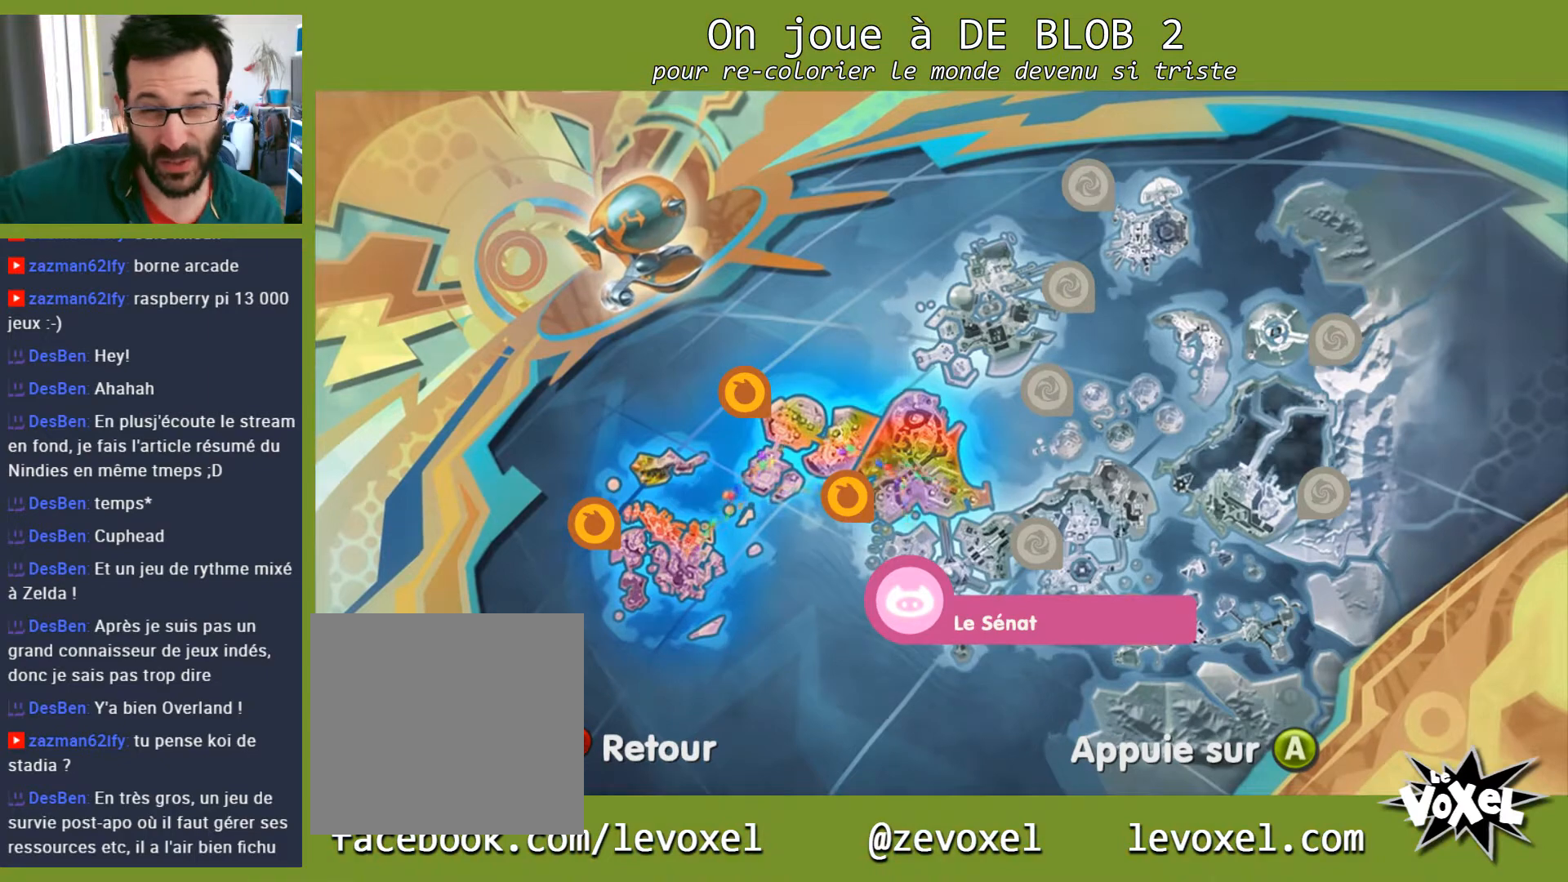
{"buttons": [], "left_stick": "center", "right_stick": "center", "events": []}
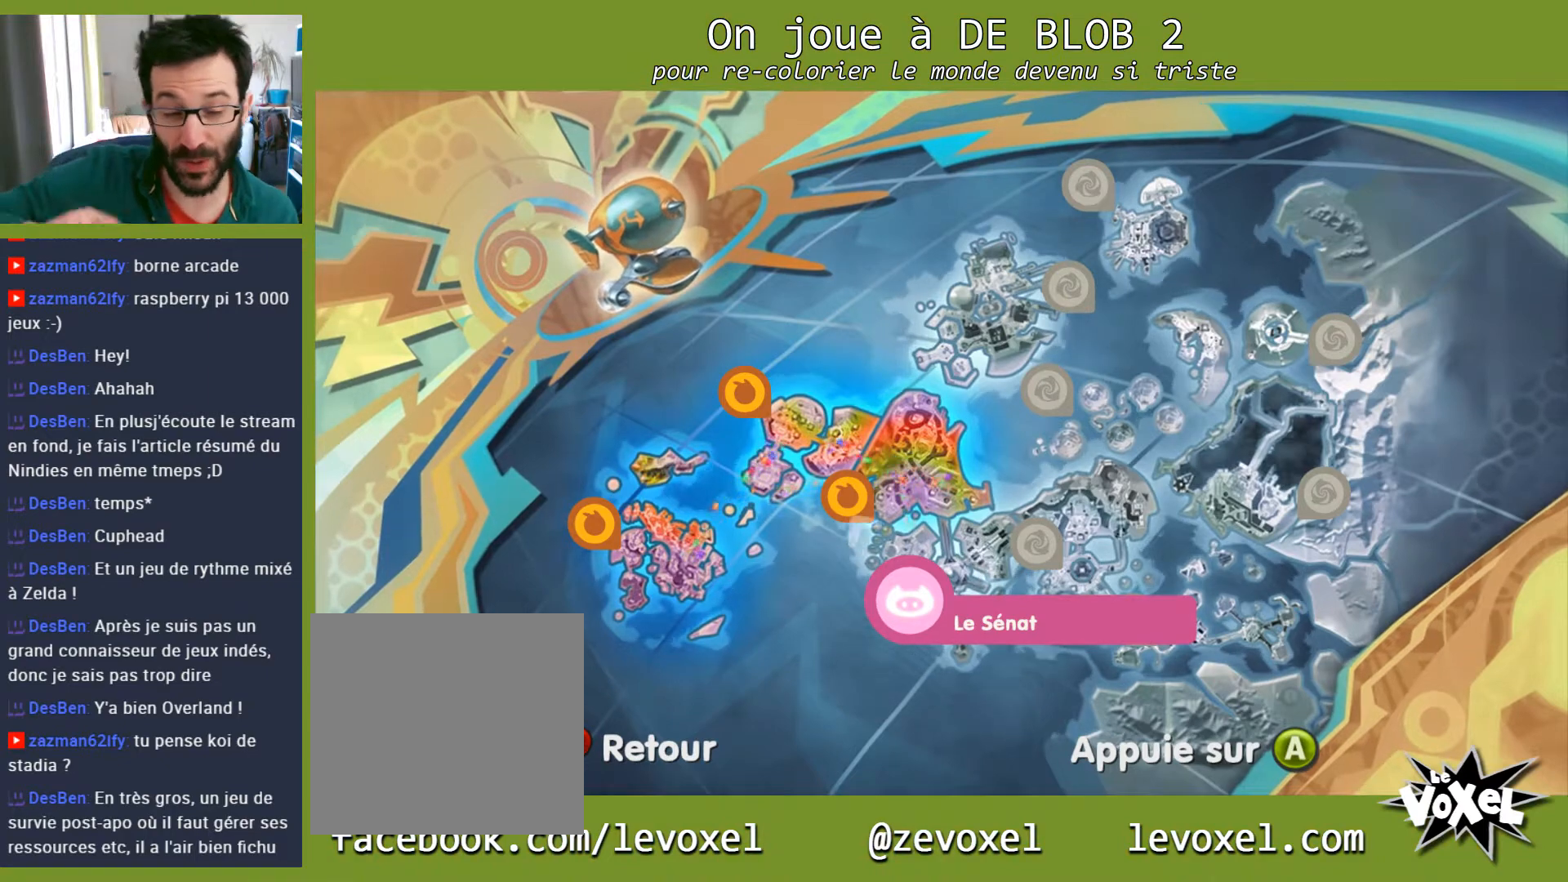
{"buttons": [], "left_stick": "center", "right_stick": "center", "events": []}
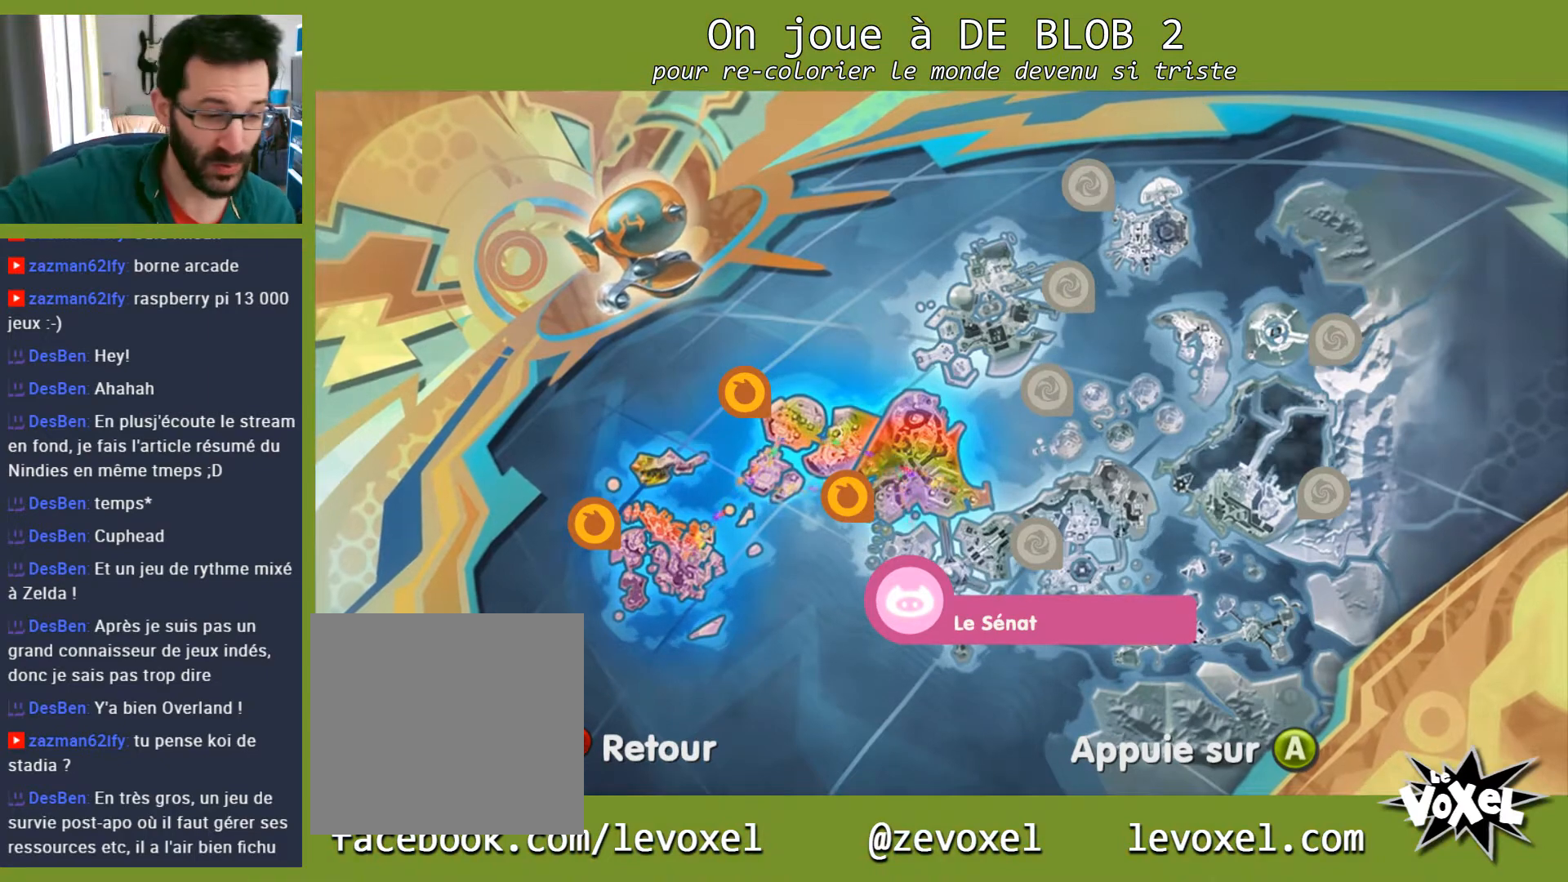
{"buttons": [], "left_stick": "center", "right_stick": "center", "events": []}
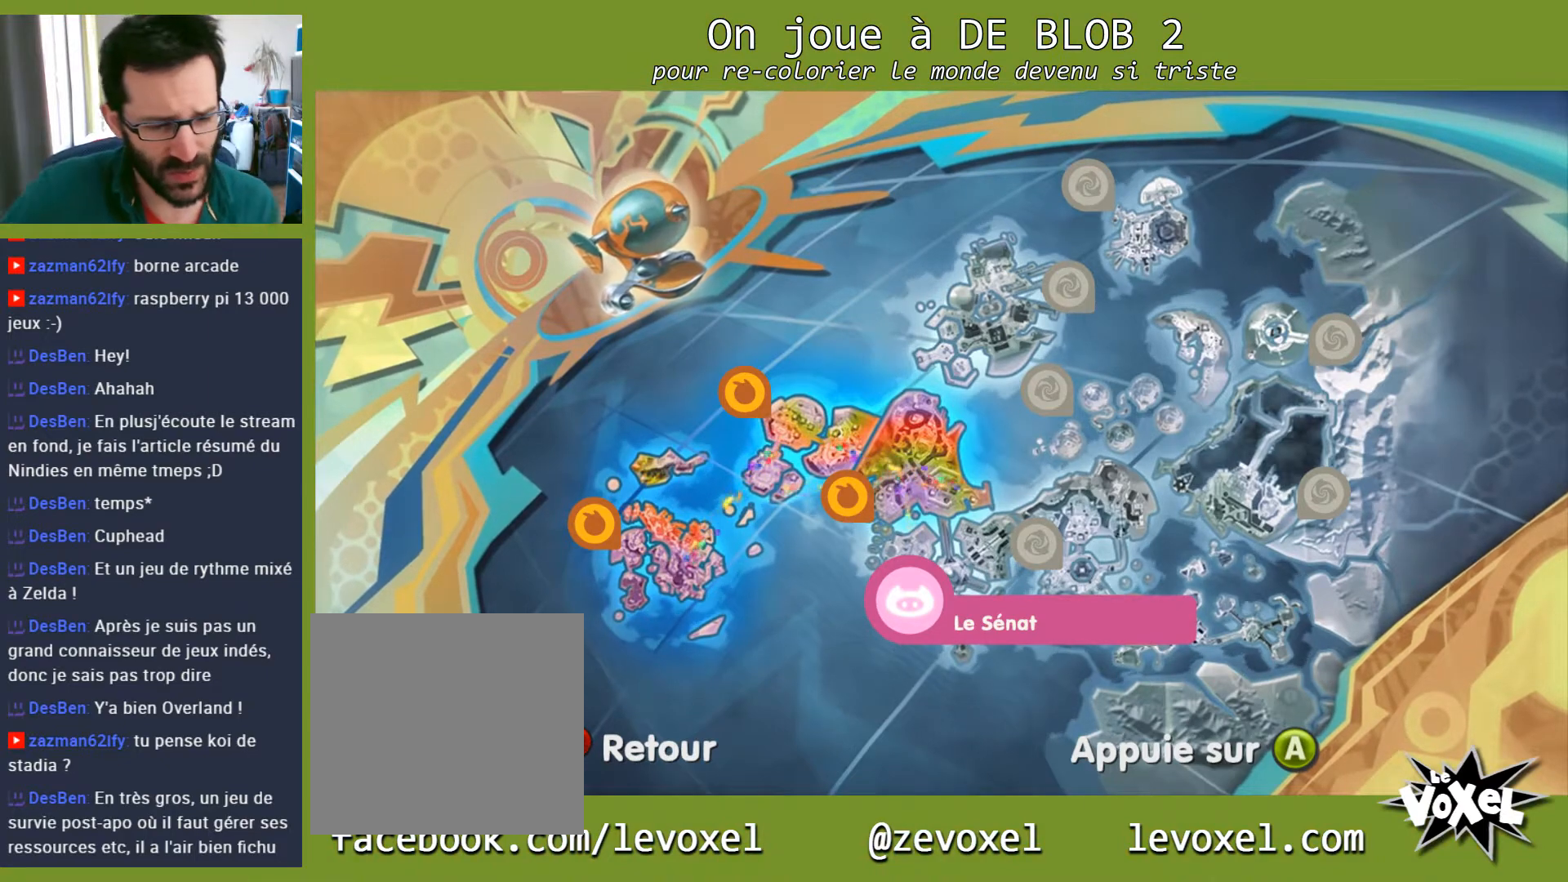
{"buttons": [], "left_stick": "center", "right_stick": "center", "events": [[233, "left_stick", "up-left"], [333, "left_stick", "center"]]}
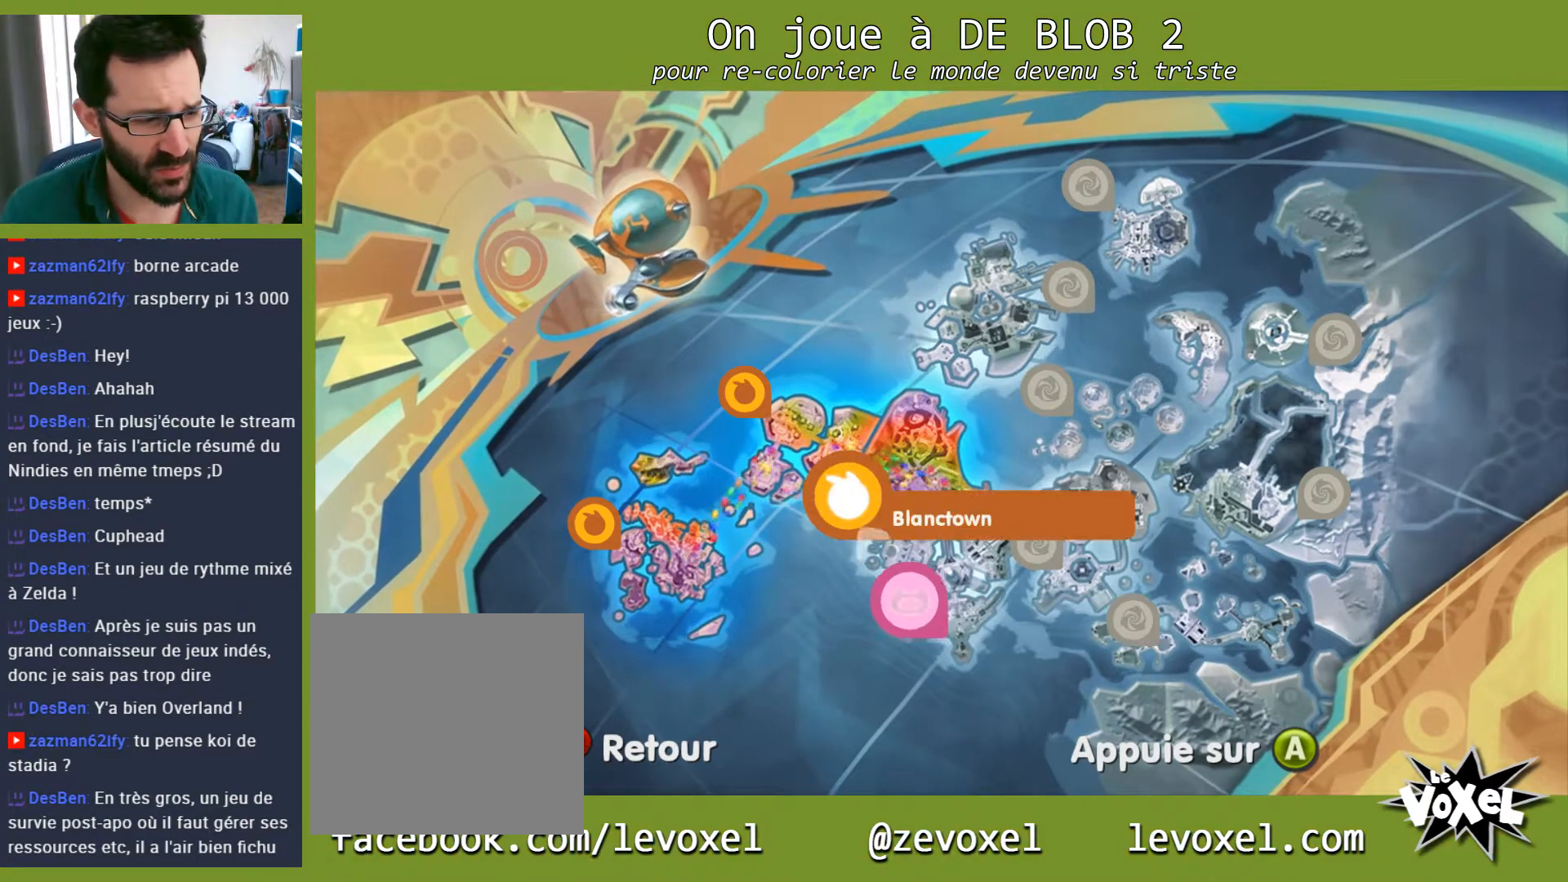
{"buttons": [], "left_stick": "center", "right_stick": "center", "events": [[233, "left_stick", "down-right"], [367, "left_stick", "center"]]}
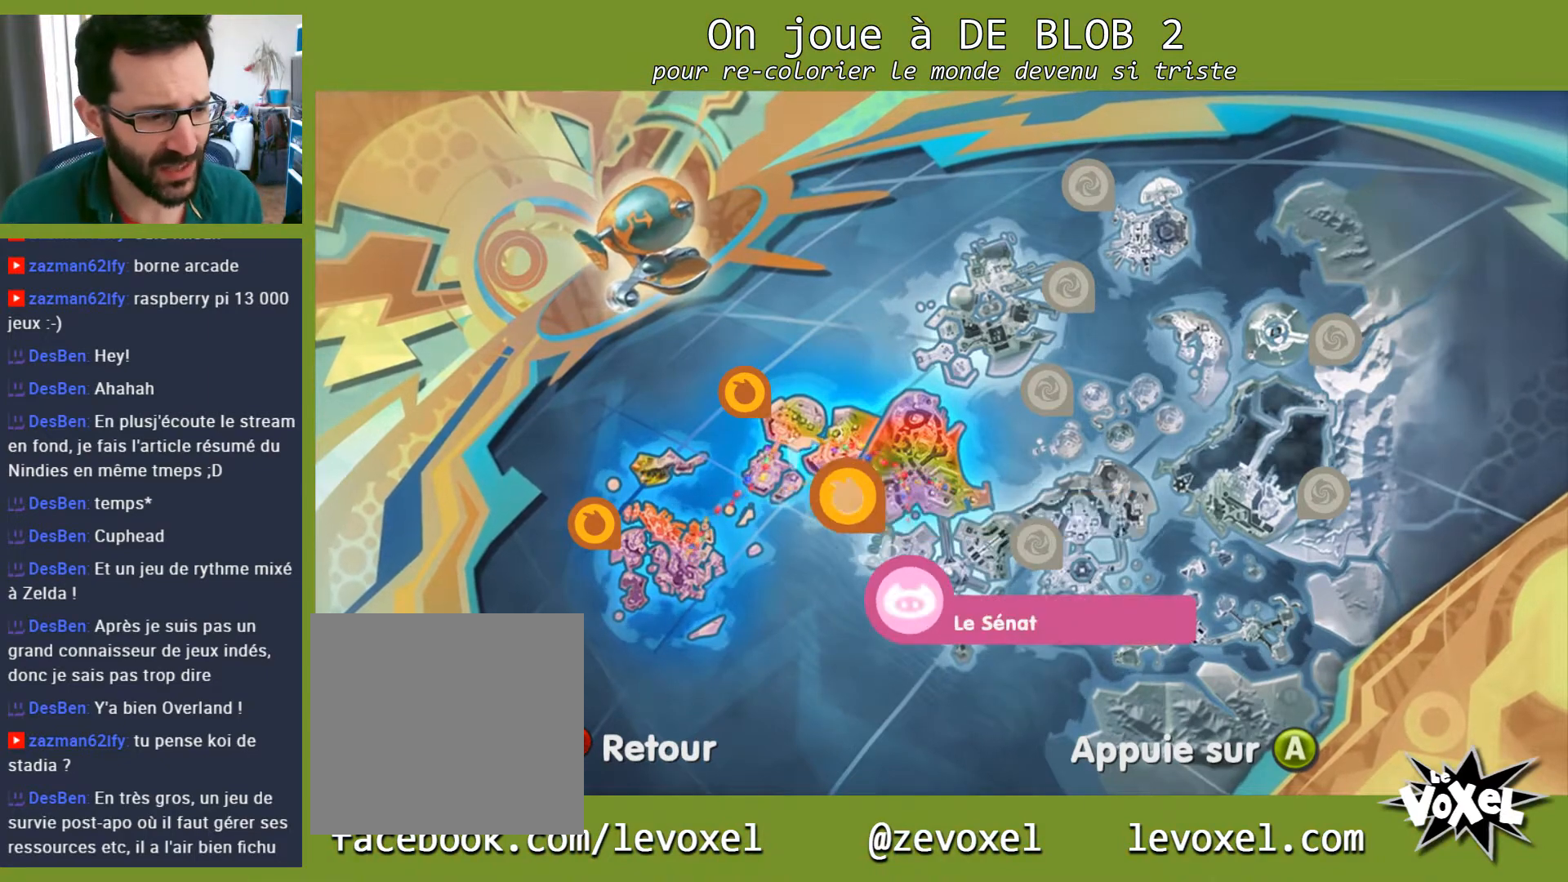
{"buttons": [], "left_stick": "center", "right_stick": "center", "events": []}
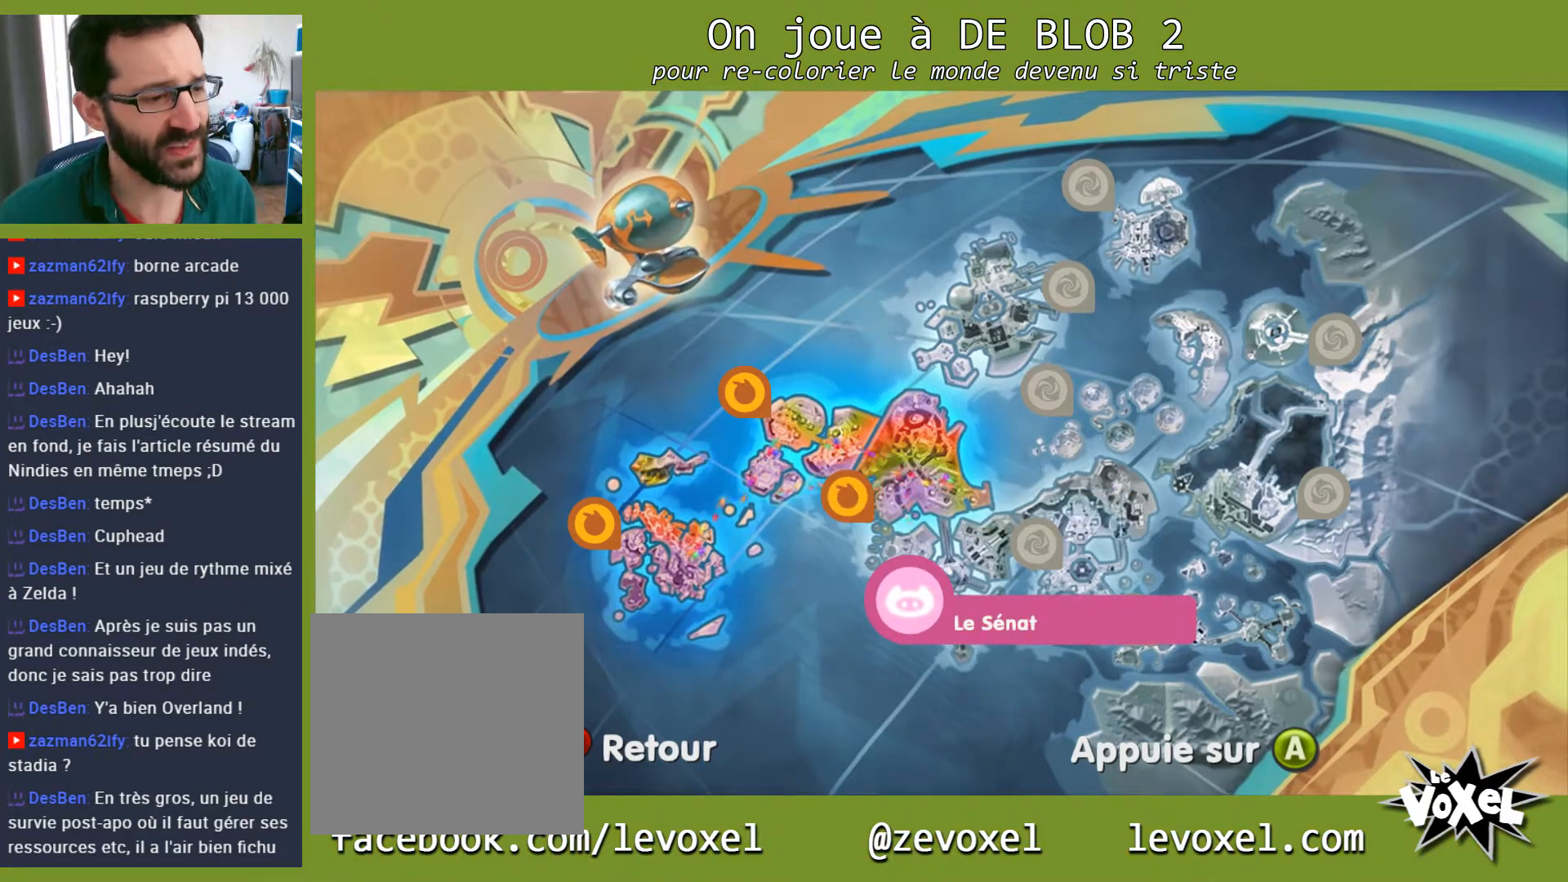
{"buttons": [], "left_stick": "center", "right_stick": "center", "events": [[300, "A", "down"], [400, "A", "up"]]}
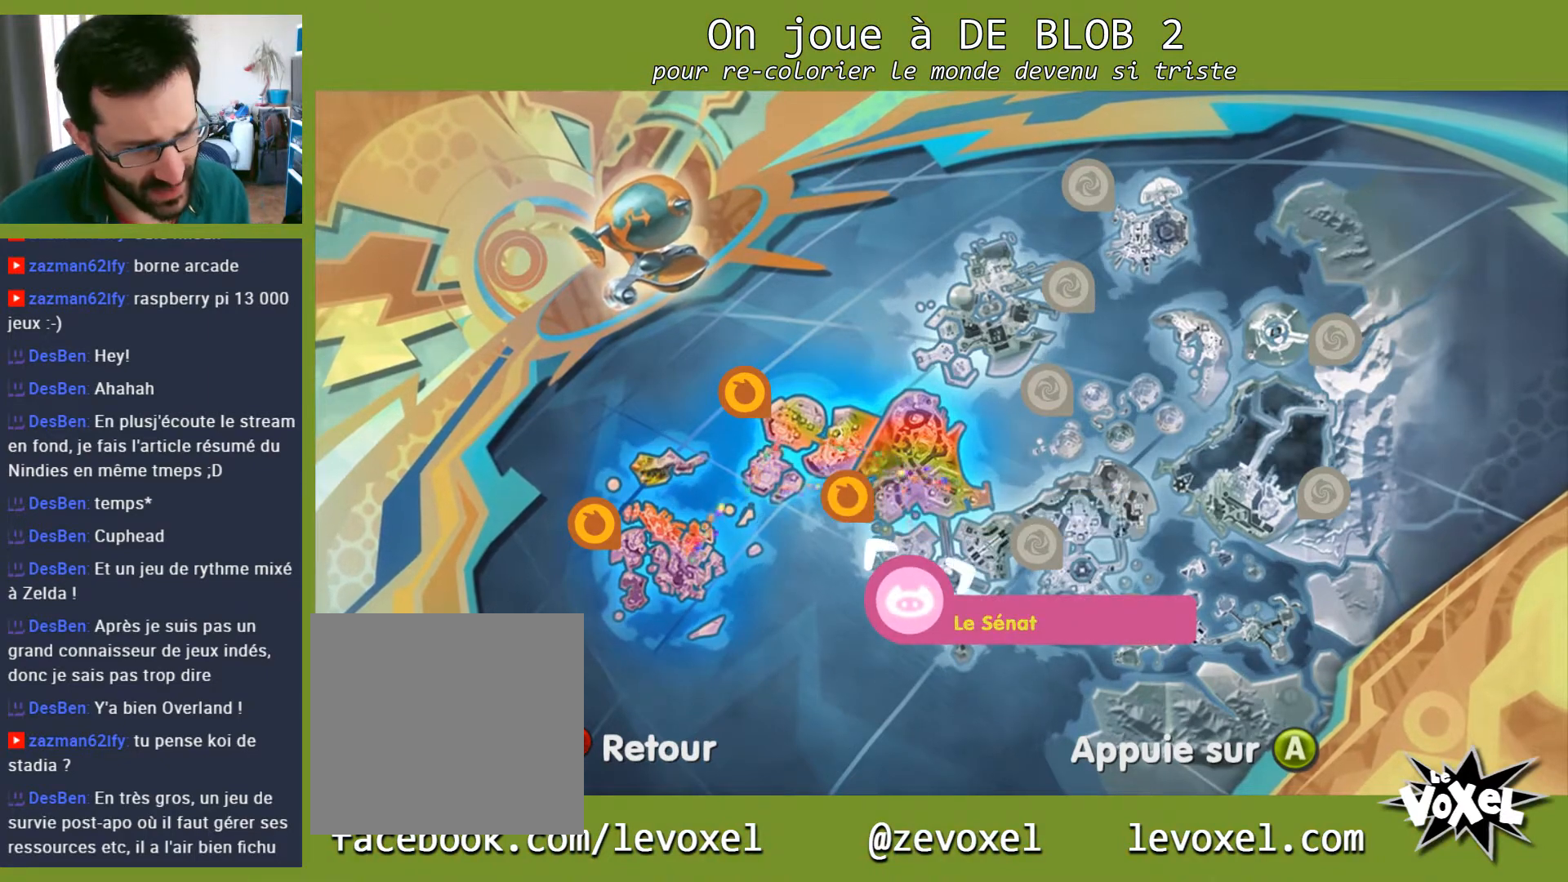
{"buttons": [], "left_stick": "center", "right_stick": "center", "events": []}
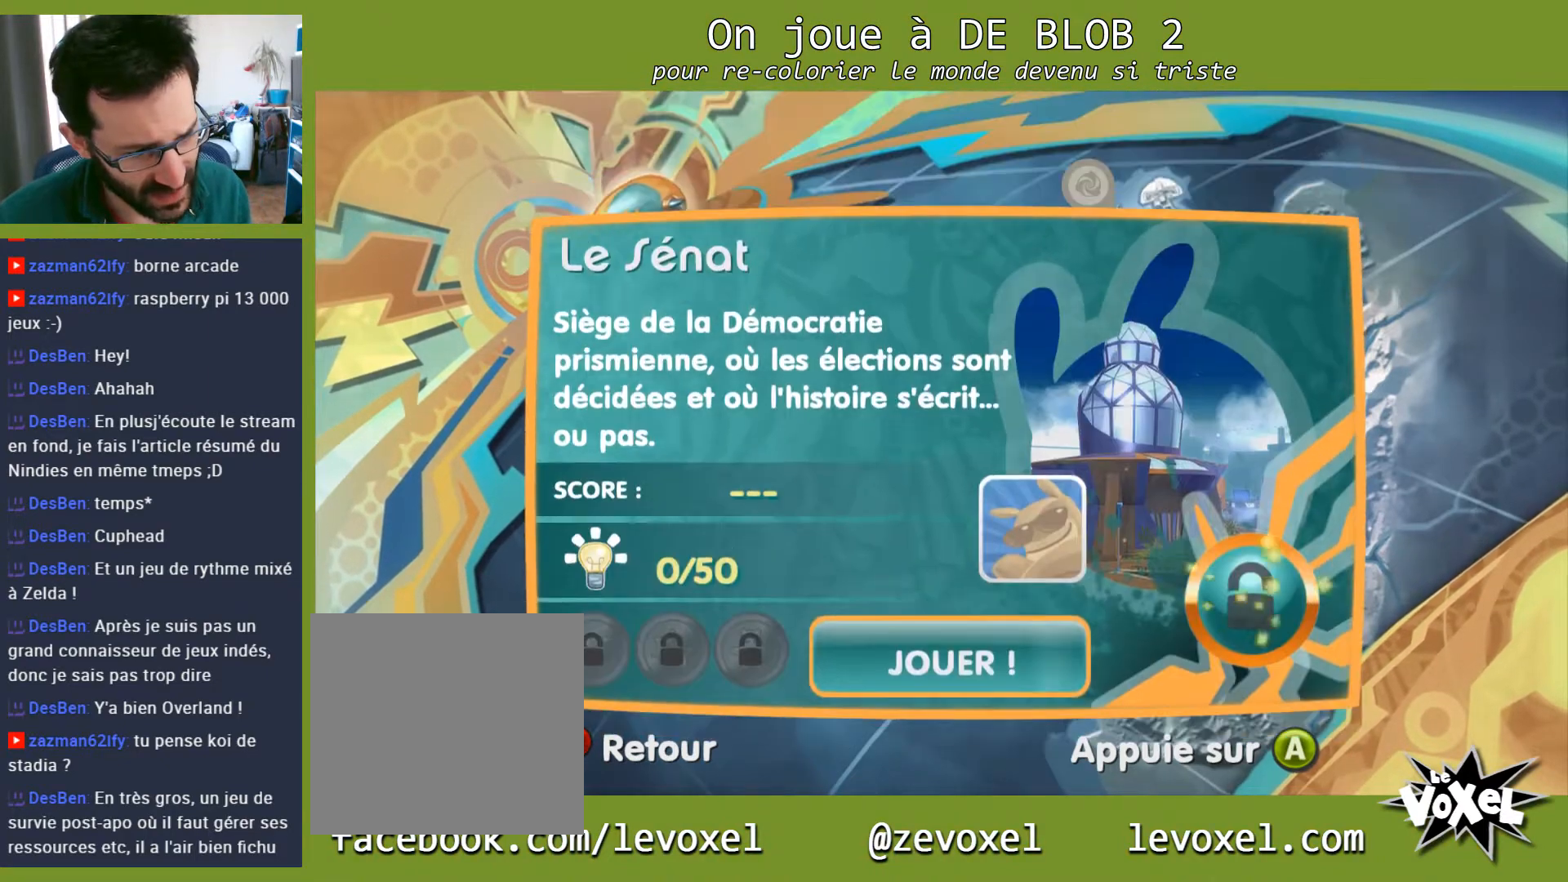
{"buttons": [], "left_stick": "center", "right_stick": "center", "events": []}
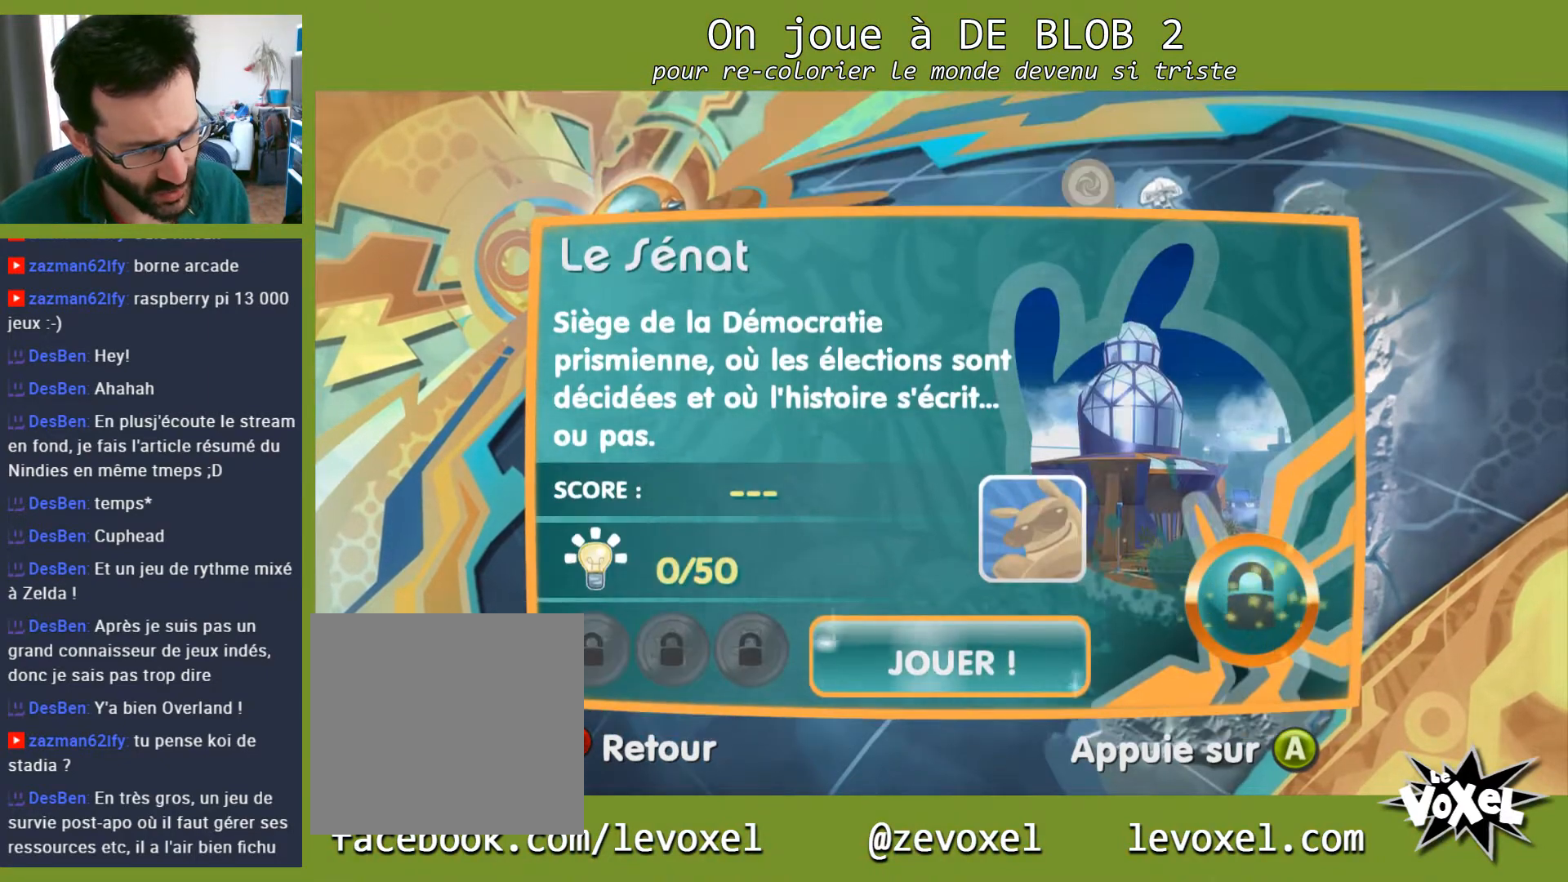
{"buttons": ["A"], "left_stick": "center", "right_stick": "center", "events": [[400, "A", "down"]]}
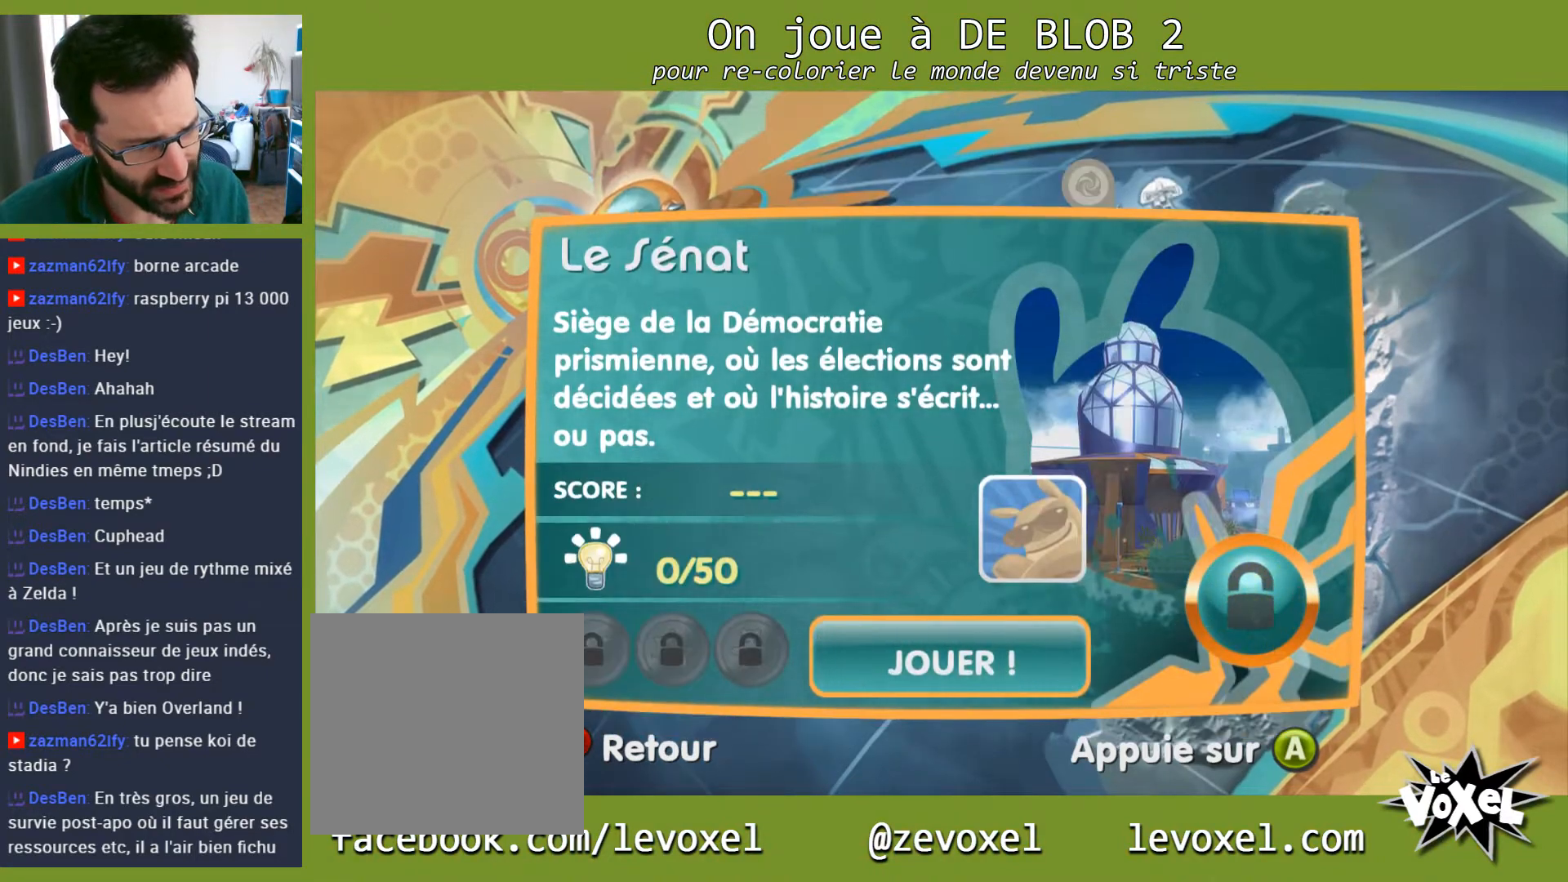
{"buttons": [], "left_stick": "center", "right_stick": "center", "events": [[33, "A", "up"]]}